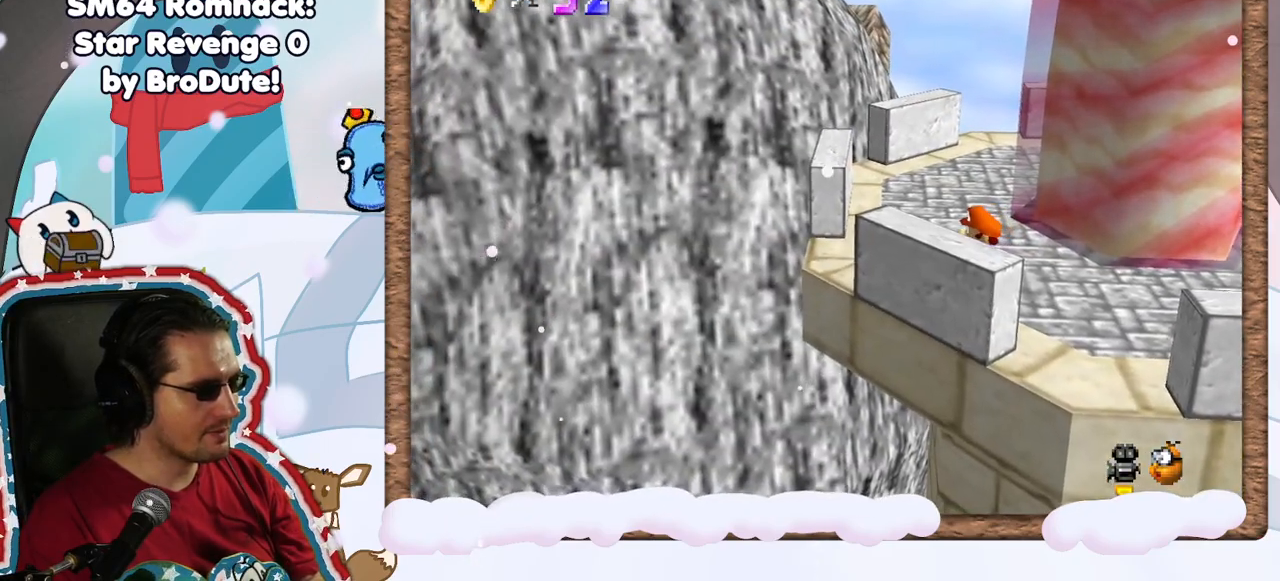
Gameplay with a controller (Nintendo layout); each line is a JSON object with the inputs held at the frame after it (dt_ms = milliseconds from this image to that frame). "events" lists button and stick changes between this image and that frame as [ms after this image, input, new state], when the widget could be followed in between. Not read: L3 R3.
{"dt_ms": 500, "buttons": [], "left_stick": "up", "events": [[100, "left_stick", "up"]]}
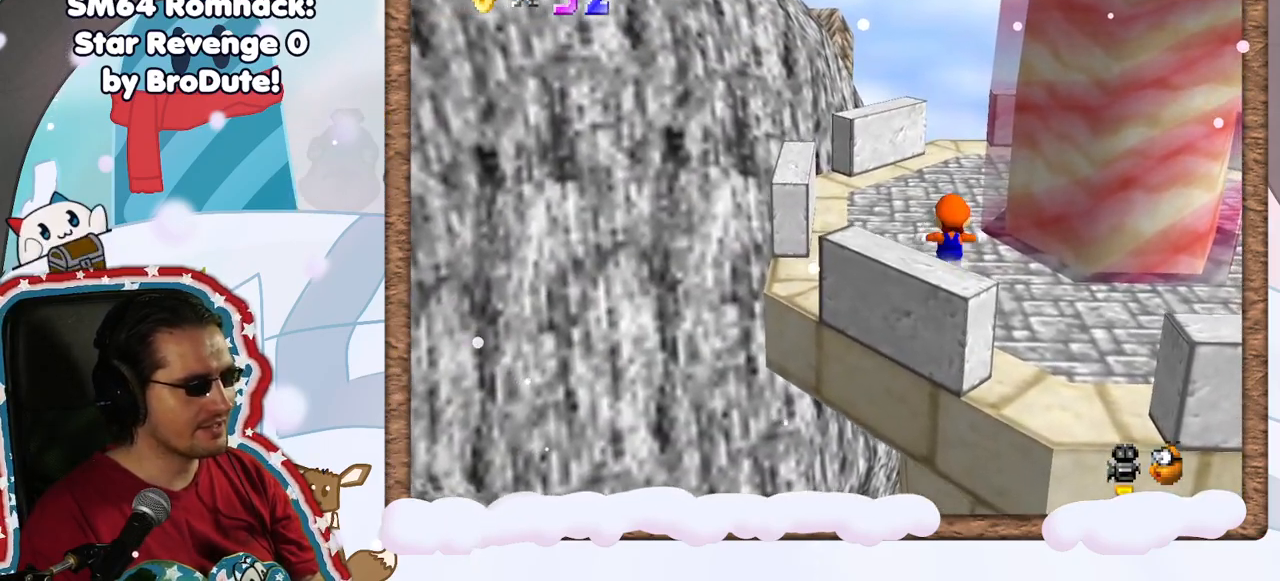
{"dt_ms": 500, "buttons": ["Z"], "left_stick": "up", "events": [[467, "Z", "down"]]}
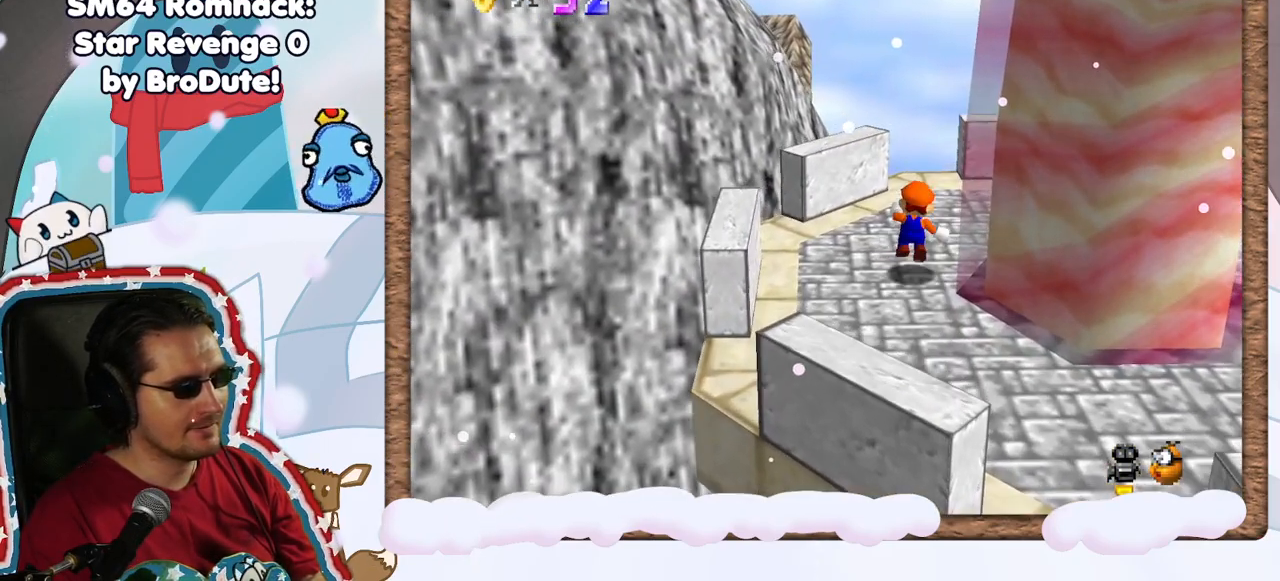
{"dt_ms": 500, "buttons": [], "left_stick": "down", "events": [[17, "A", "down"], [200, "A", "up"], [200, "Z", "up"], [383, "left_stick", "down"]]}
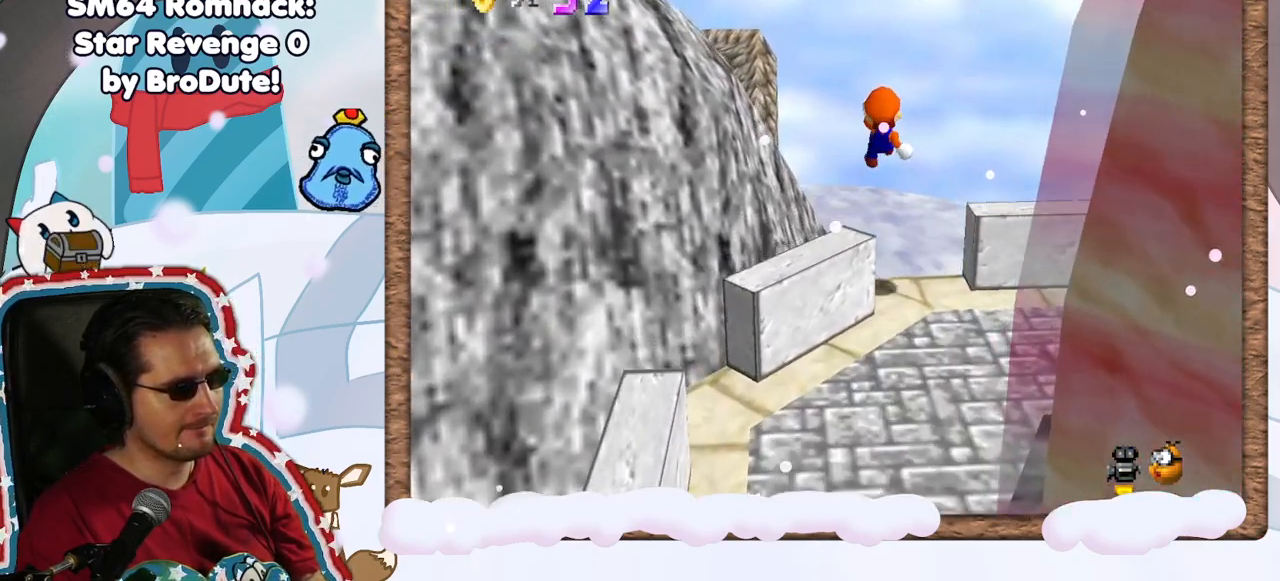
{"dt_ms": 500, "buttons": ["C_RIGHT"], "left_stick": "center", "events": [[33, "left_stick", "center"], [217, "left_stick", "right"], [417, "left_stick", "center"], [433, "C_RIGHT", "down"]]}
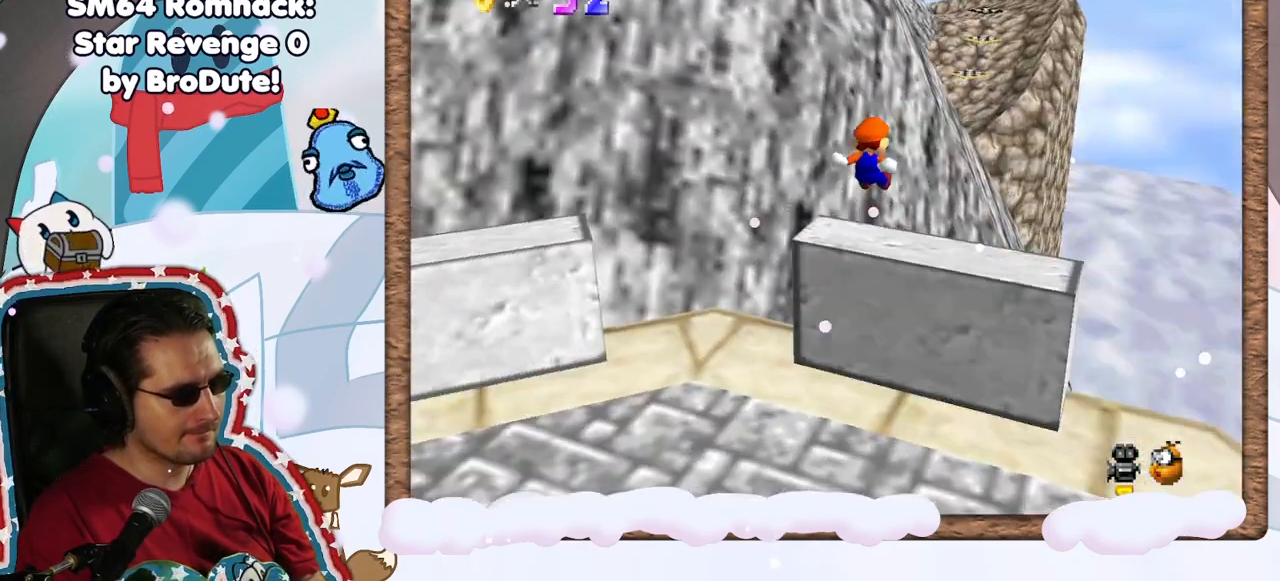
{"dt_ms": 500, "buttons": [], "left_stick": "down-right", "events": [[17, "C_RIGHT", "up"], [50, "left_stick", "right"], [267, "left_stick", "center"], [433, "left_stick", "down-right"]]}
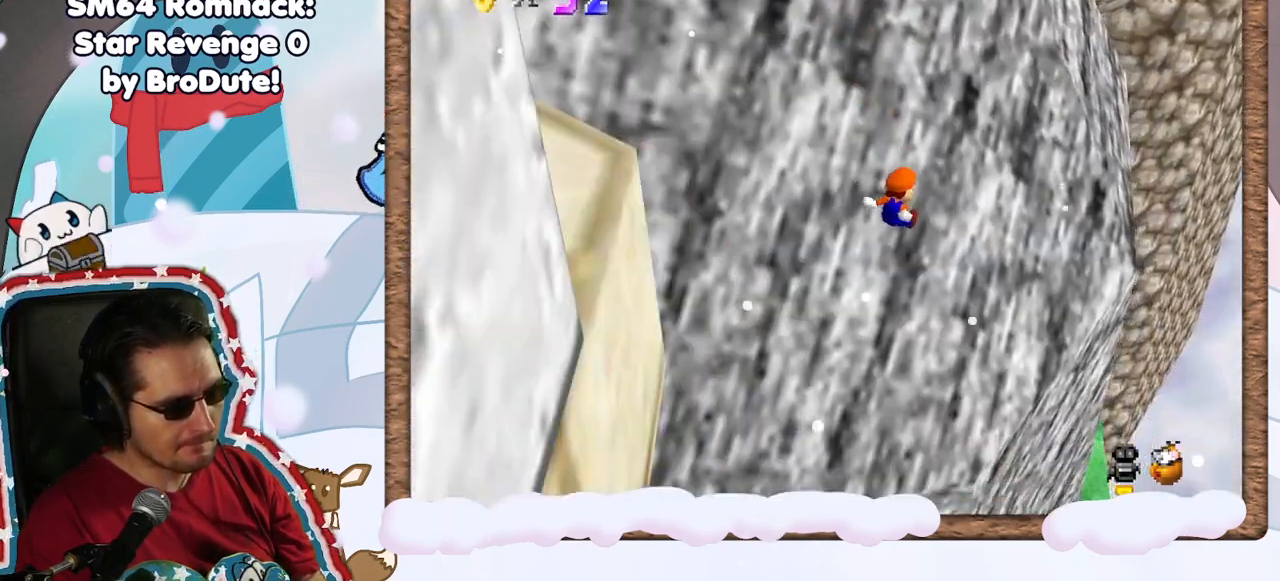
{"dt_ms": 500, "buttons": [], "left_stick": "left", "events": [[117, "left_stick", "center"], [267, "left_stick", "down-right"], [450, "left_stick", "left"]]}
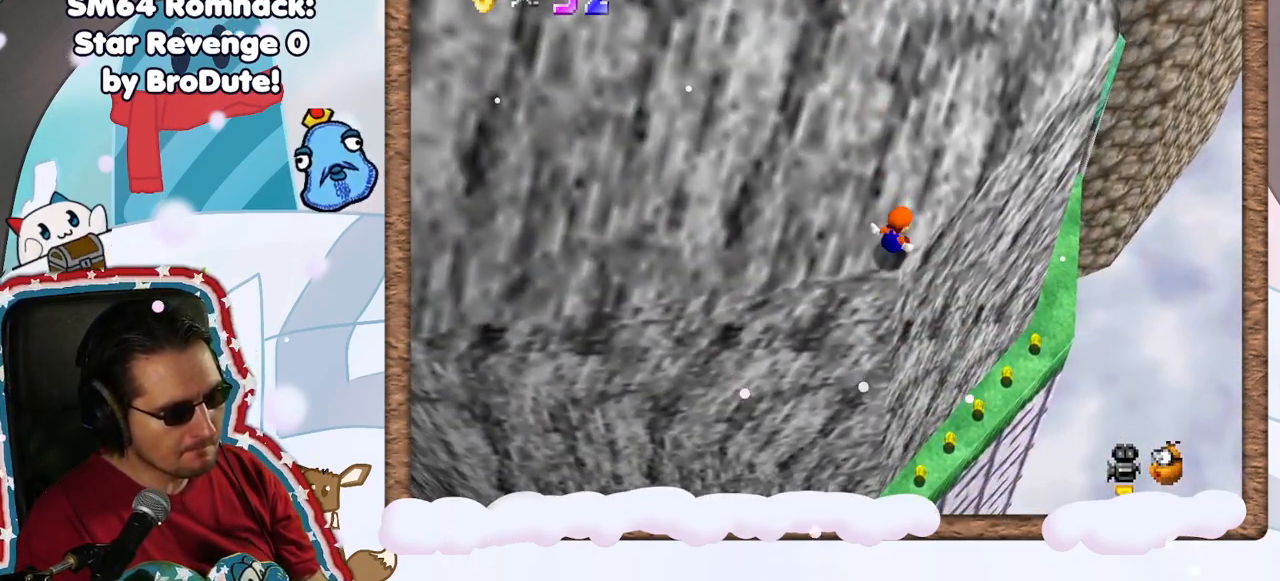
{"dt_ms": 500, "buttons": ["A"], "left_stick": "left", "events": [[100, "left_stick", "down"], [267, "left_stick", "left"], [400, "A", "down"]]}
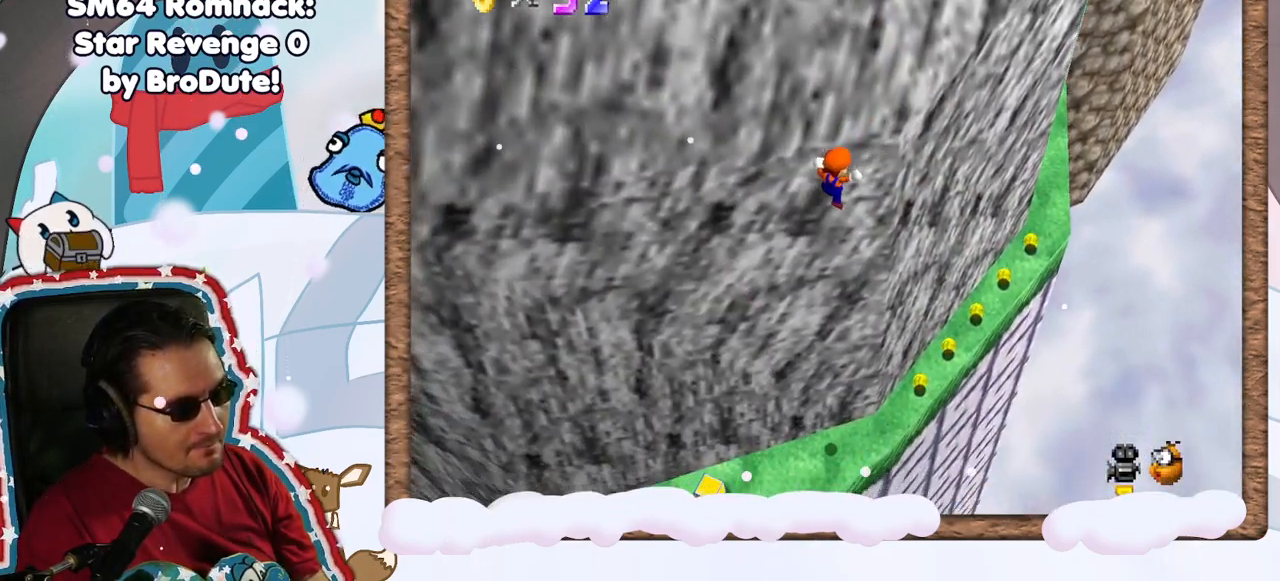
{"dt_ms": 500, "buttons": [], "left_stick": "right", "events": [[17, "left_stick", "up-left"], [117, "A", "up"], [467, "left_stick", "right"]]}
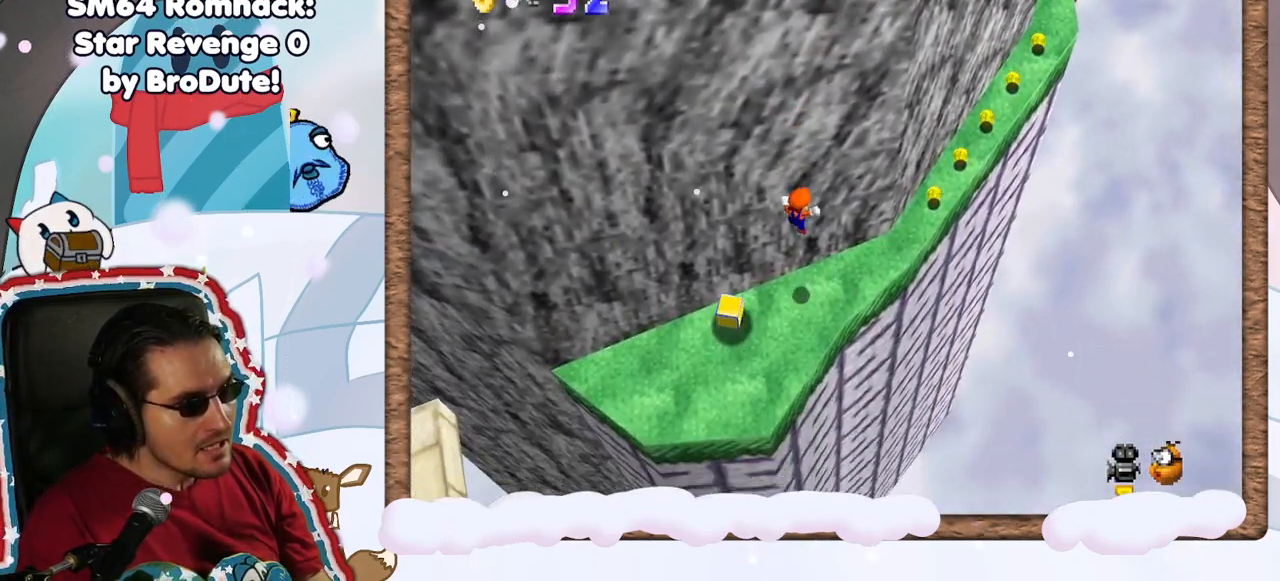
{"dt_ms": 500, "buttons": ["A"], "left_stick": "left", "events": [[67, "left_stick", "up-right"], [267, "left_stick", "left"], [317, "A", "down"]]}
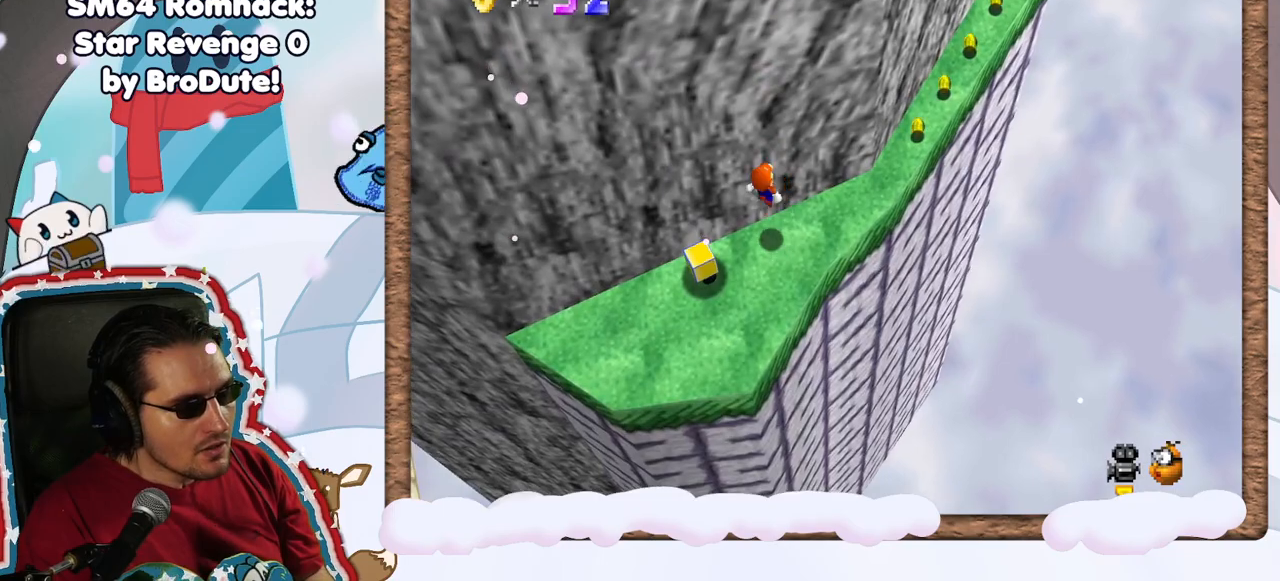
{"dt_ms": 500, "buttons": [], "left_stick": "left", "events": [[150, "left_stick", "down-left"], [300, "A", "up"], [383, "left_stick", "down-right"], [450, "left_stick", "left"]]}
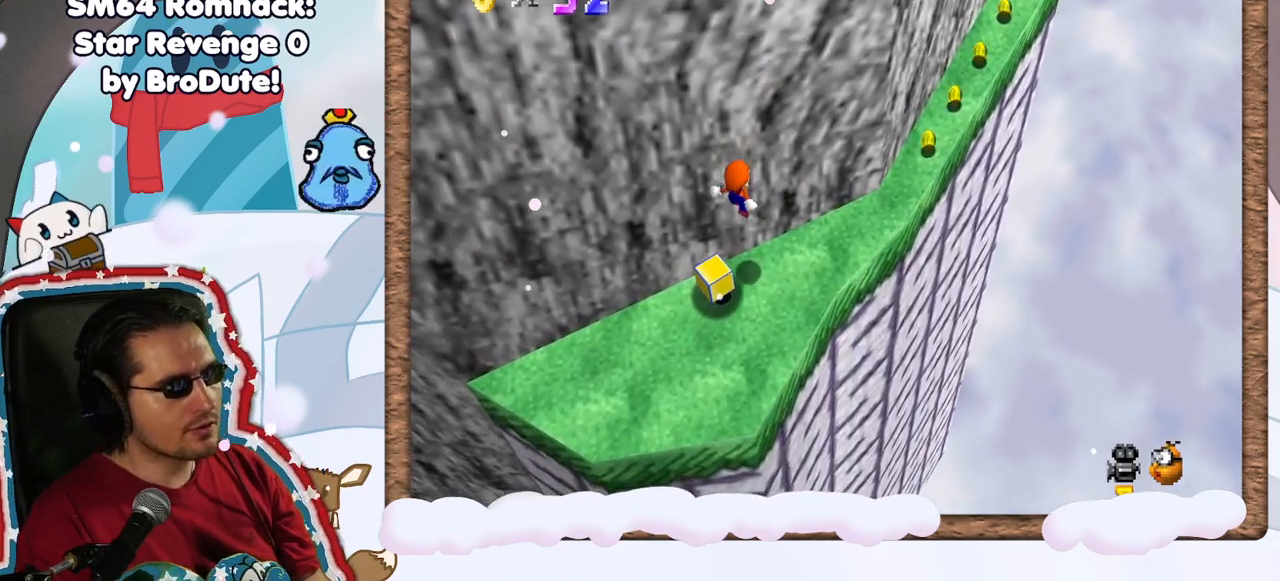
{"dt_ms": 500, "buttons": [], "left_stick": "center", "events": [[200, "C_RIGHT", "down"], [217, "left_stick", "center"], [333, "C_RIGHT", "up"]]}
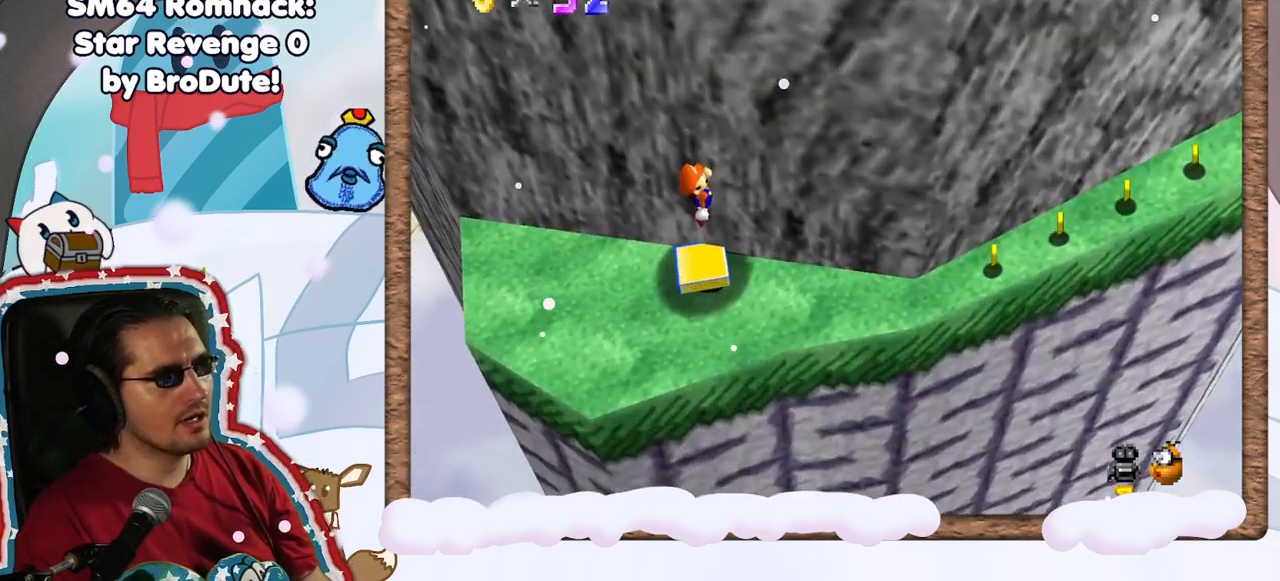
{"dt_ms": 500, "buttons": [], "left_stick": "center", "events": [[83, "C_RIGHT", "down"], [267, "C_RIGHT", "up"]]}
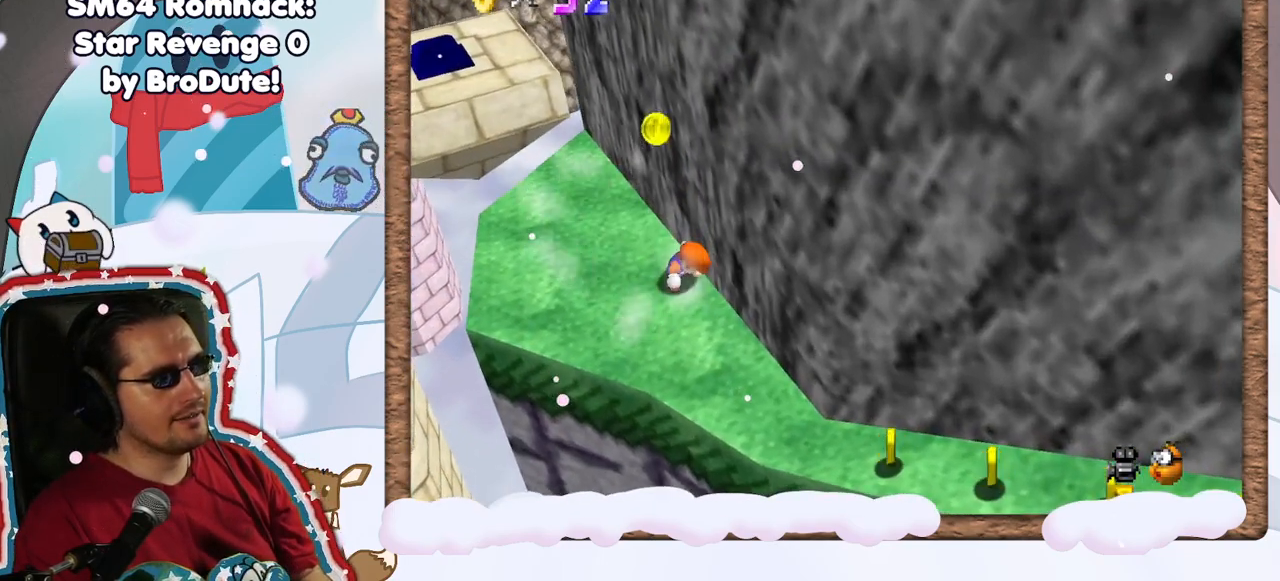
{"dt_ms": 500, "buttons": [], "left_stick": "center", "events": []}
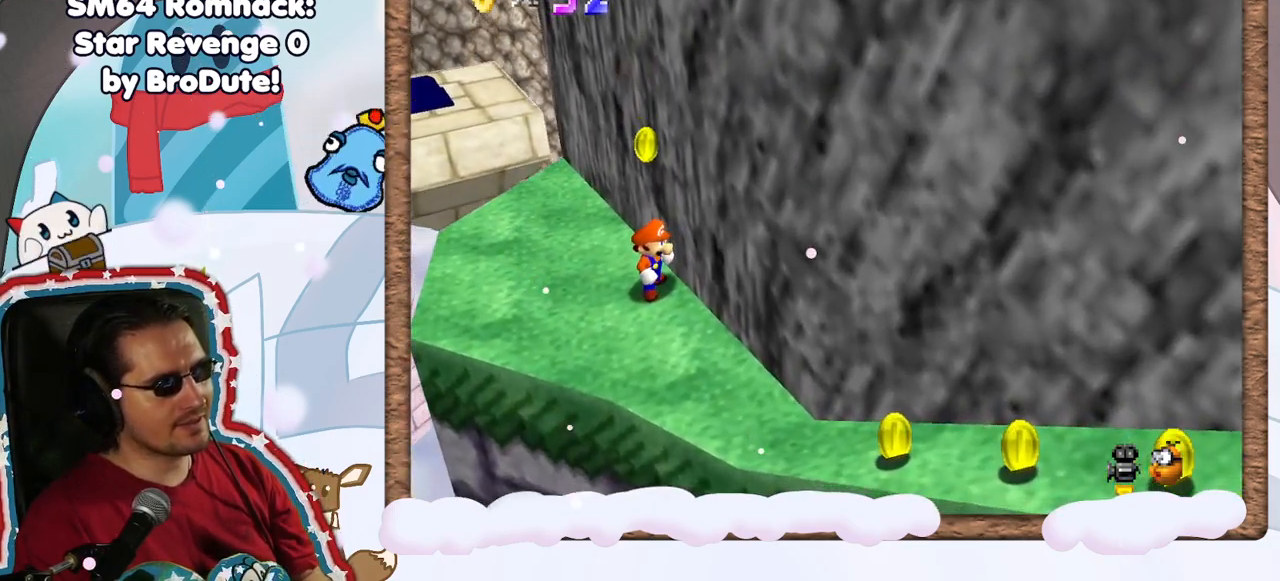
{"dt_ms": 500, "buttons": [], "left_stick": "up-left", "events": [[217, "left_stick", "left"], [450, "left_stick", "up-left"]]}
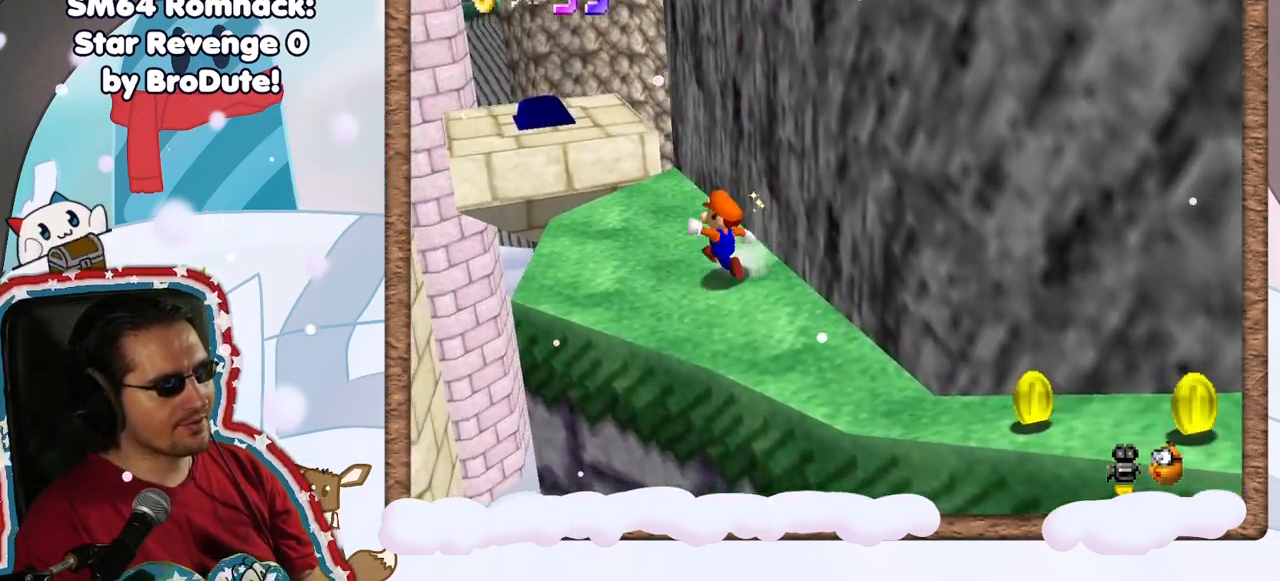
{"dt_ms": 500, "buttons": [], "left_stick": "up-left", "events": []}
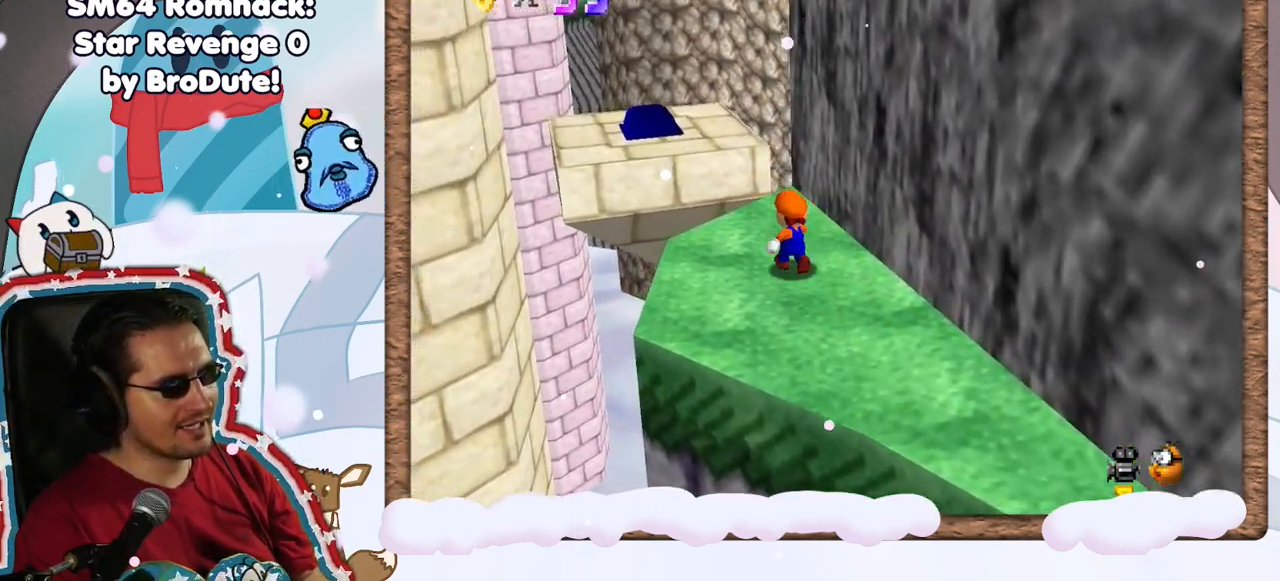
{"dt_ms": 500, "buttons": ["A"], "left_stick": "up-left", "events": [[267, "A", "down"]]}
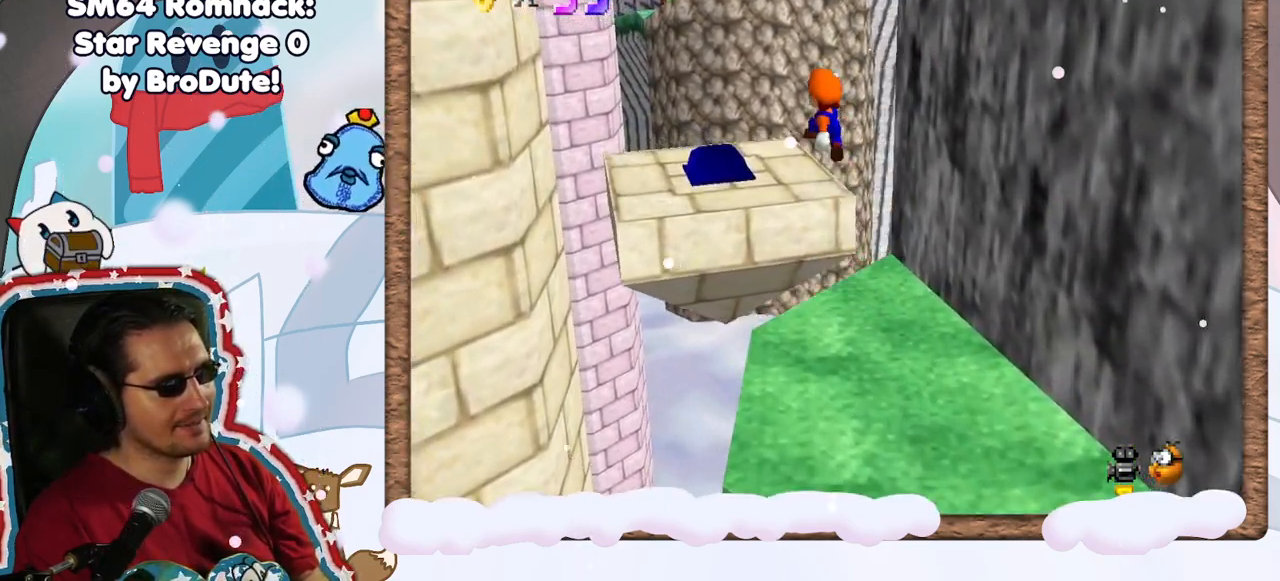
{"dt_ms": 500, "buttons": [], "left_stick": "center", "events": [[450, "A", "up"], [500, "left_stick", "center"]]}
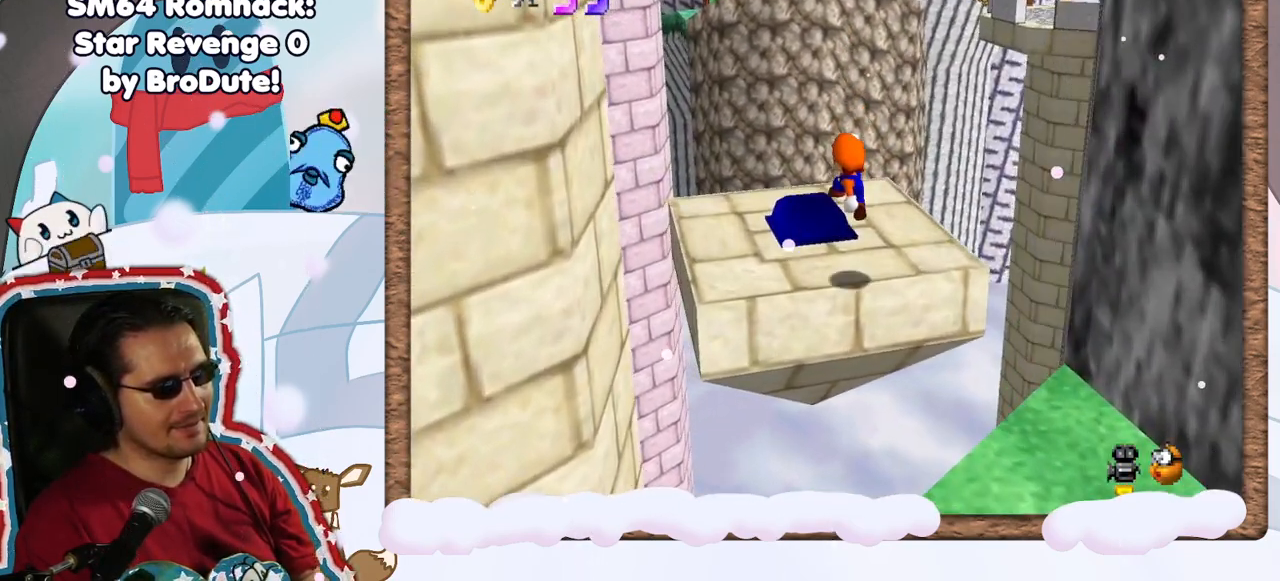
{"dt_ms": 500, "buttons": [], "left_stick": "up-left", "events": [[283, "A", "down"], [450, "A", "up"], [467, "left_stick", "up-left"]]}
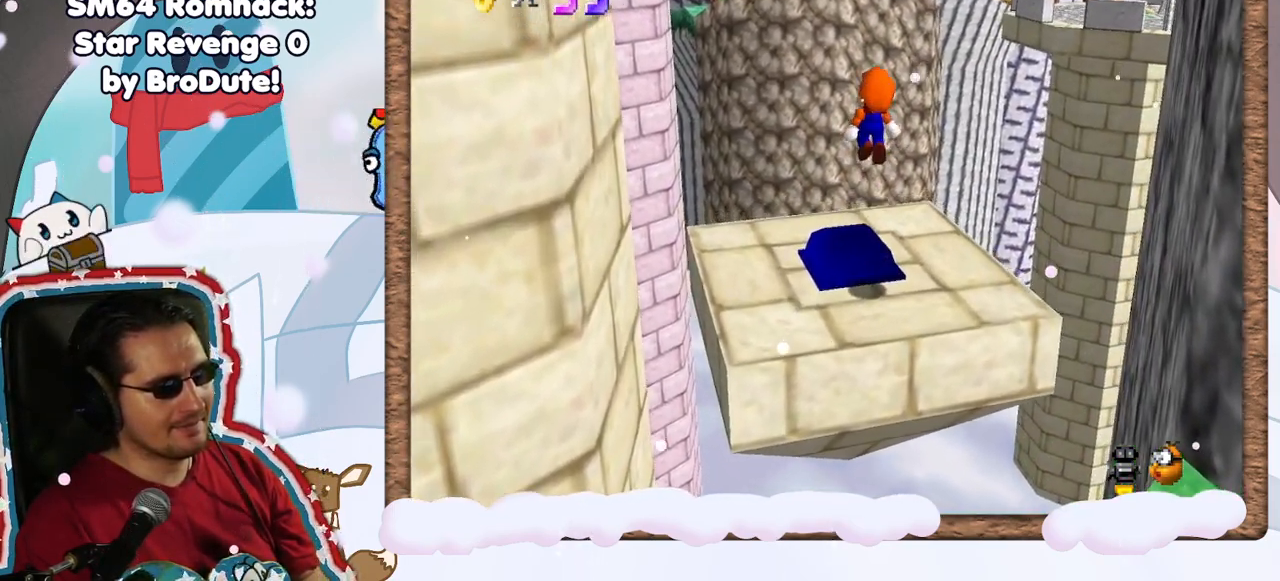
{"dt_ms": 500, "buttons": ["C_LEFT"], "left_stick": "center", "events": [[200, "C_LEFT", "down"], [217, "DPAD_DOWN", "down"], [267, "DPAD_DOWN", "up"], [267, "left_stick", "center"], [317, "C_LEFT", "up"], [417, "C_LEFT", "down"]]}
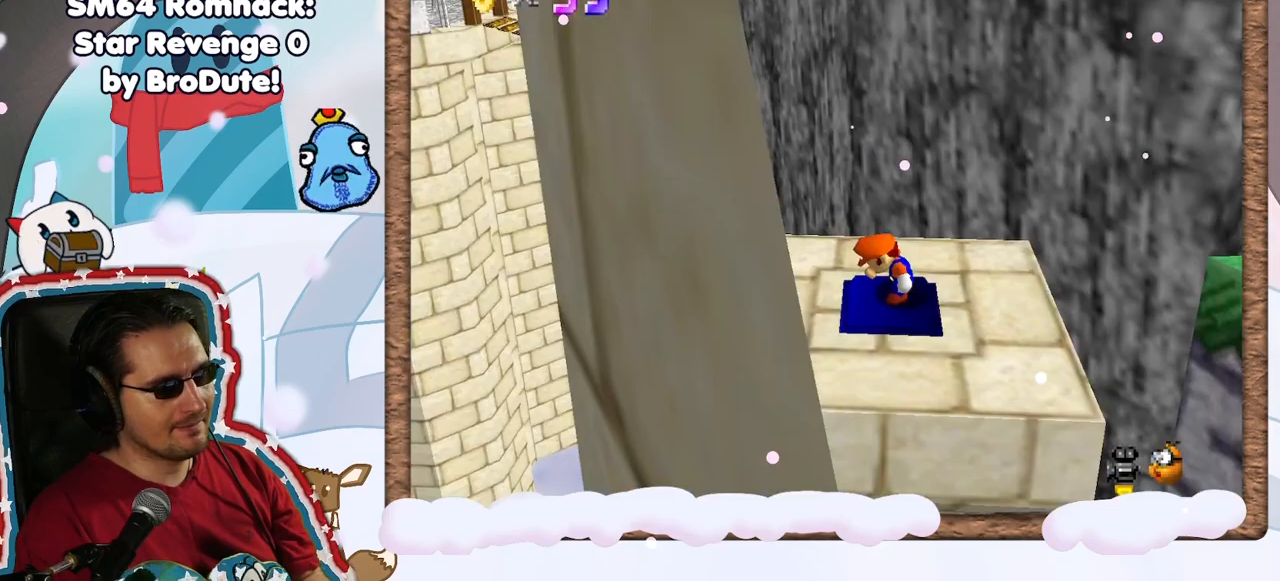
{"dt_ms": 500, "buttons": [], "left_stick": "left", "events": [[33, "C_LEFT", "up"], [133, "C_LEFT", "down"], [250, "C_LEFT", "up"], [500, "left_stick", "left"]]}
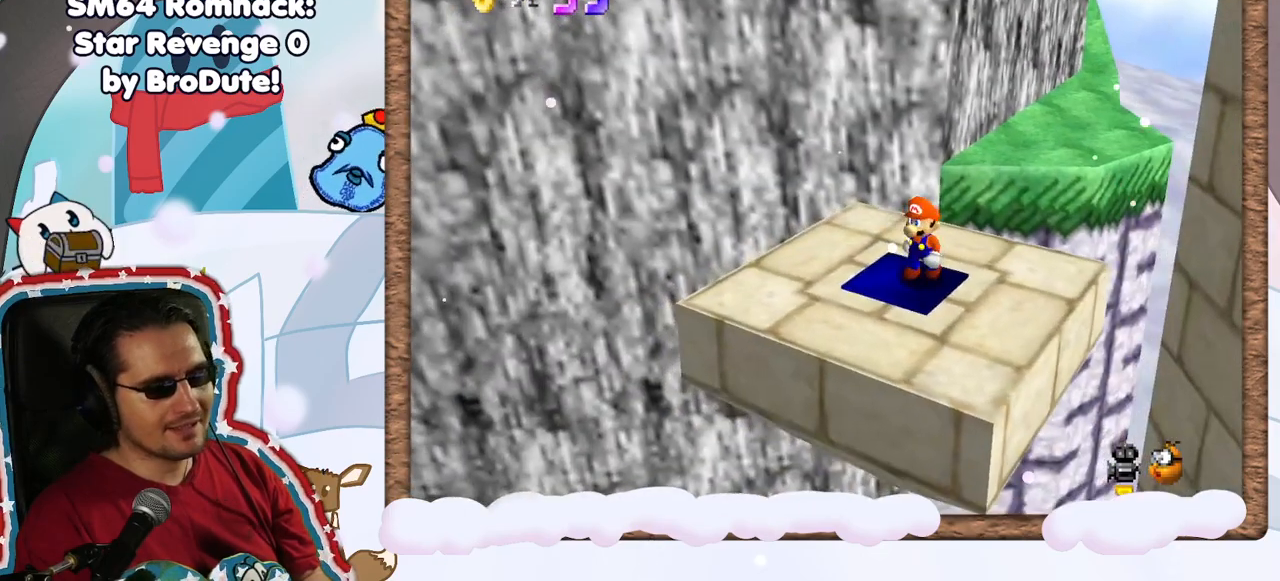
{"dt_ms": 500, "buttons": [], "left_stick": "up-right", "events": [[100, "left_stick", "up-left"], [133, "DPAD_RIGHT", "down"], [183, "DPAD_RIGHT", "up"], [200, "DPAD_DOWN", "down"], [250, "DPAD_DOWN", "up"], [300, "left_stick", "up"], [433, "left_stick", "up-right"]]}
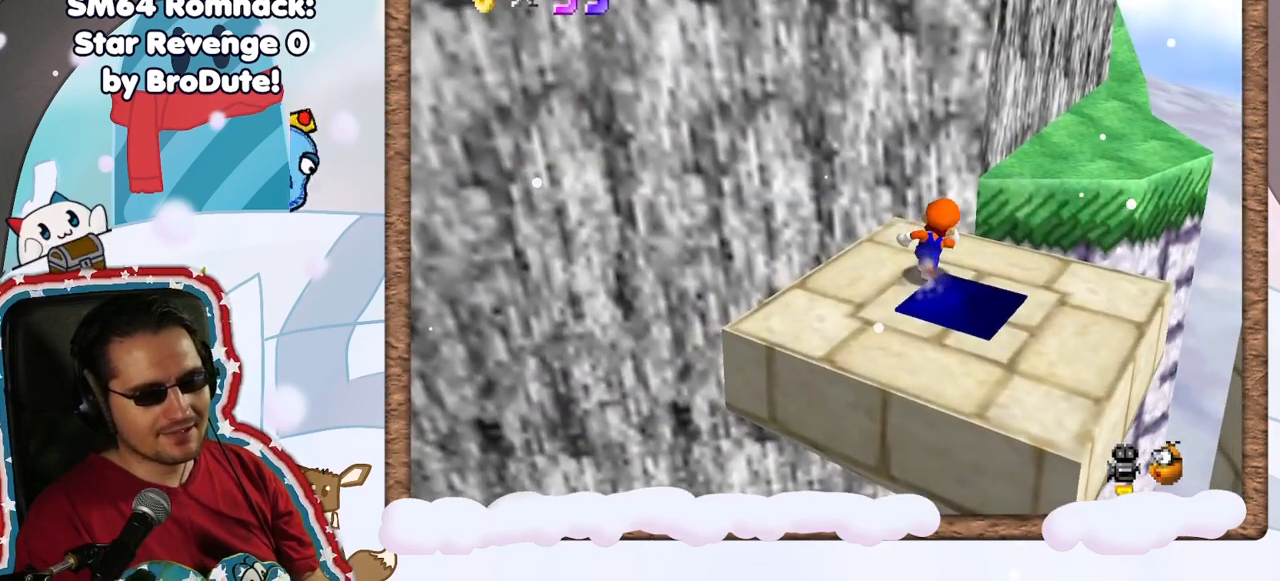
{"dt_ms": 1000, "buttons": [], "left_stick": "up-right"}
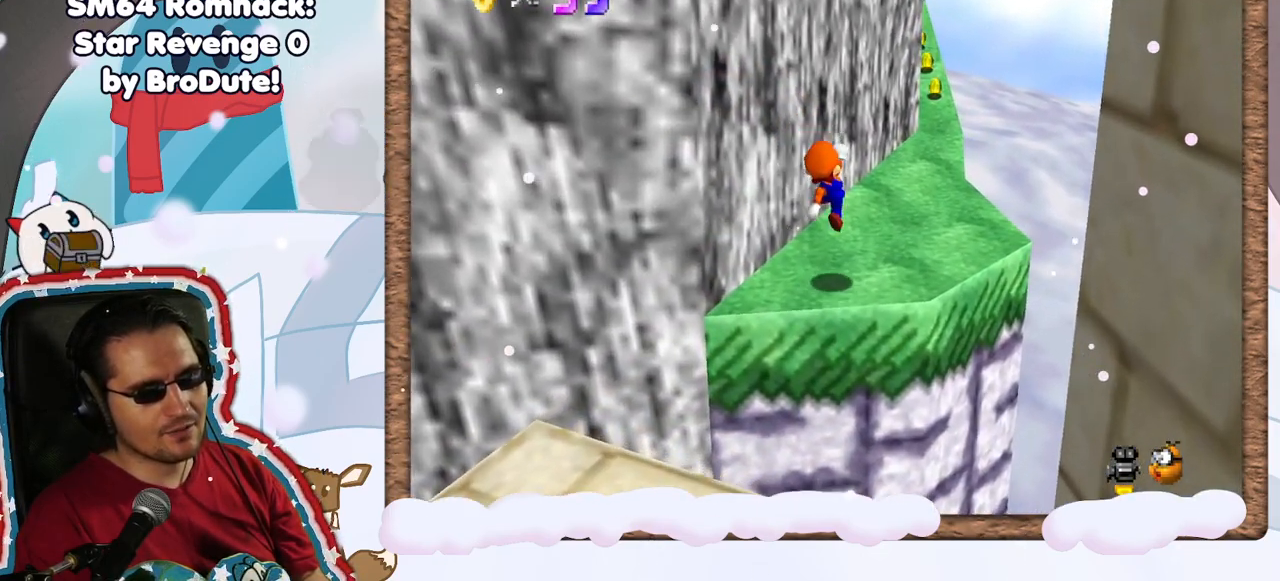
{"dt_ms": 500, "buttons": [], "left_stick": "center", "events": [[400, "left_stick", "center"]]}
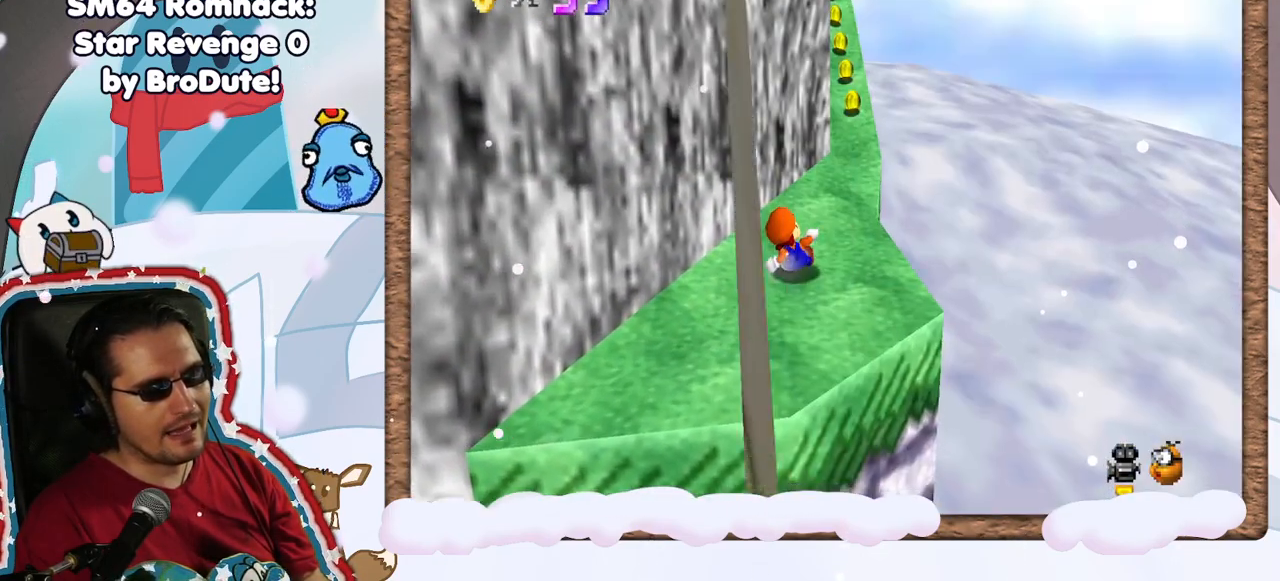
{"dt_ms": 500, "buttons": [], "left_stick": "up", "events": [[167, "left_stick", "up"]]}
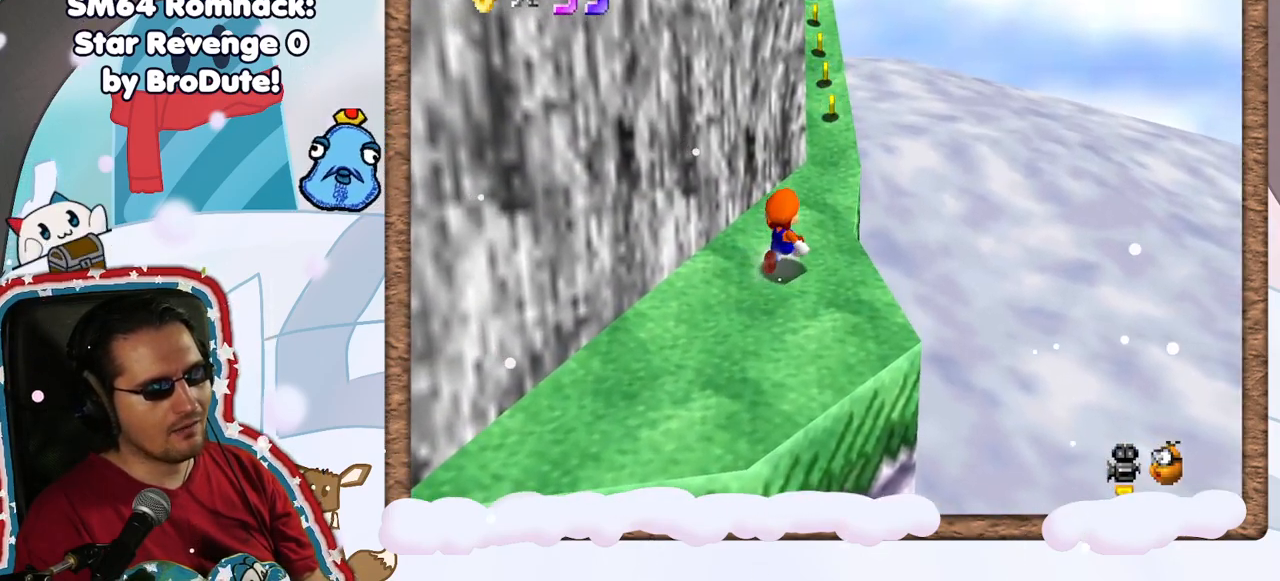
{"dt_ms": 500, "buttons": [], "left_stick": "up", "events": []}
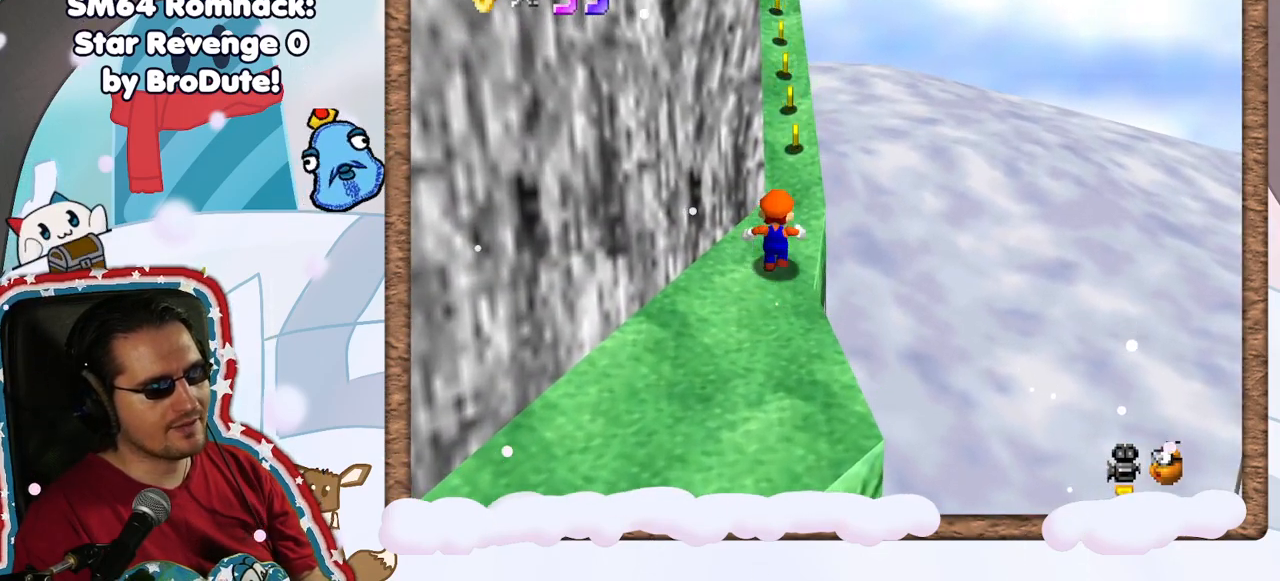
{"dt_ms": 500, "buttons": [], "left_stick": "up", "events": []}
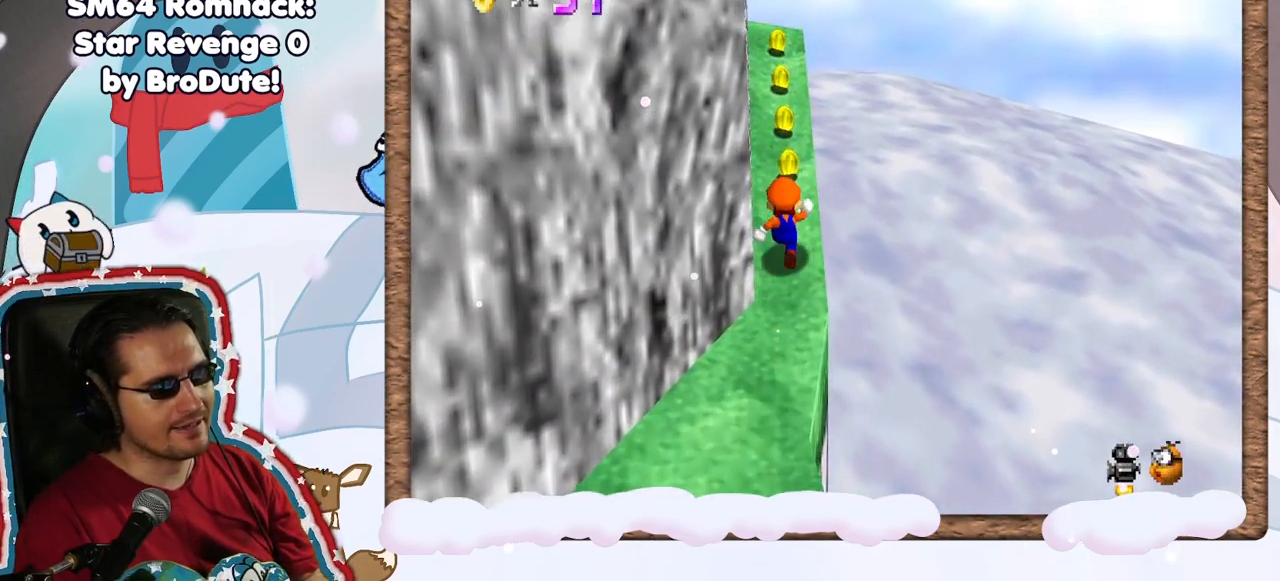
{"dt_ms": 500, "buttons": [], "left_stick": "up", "events": []}
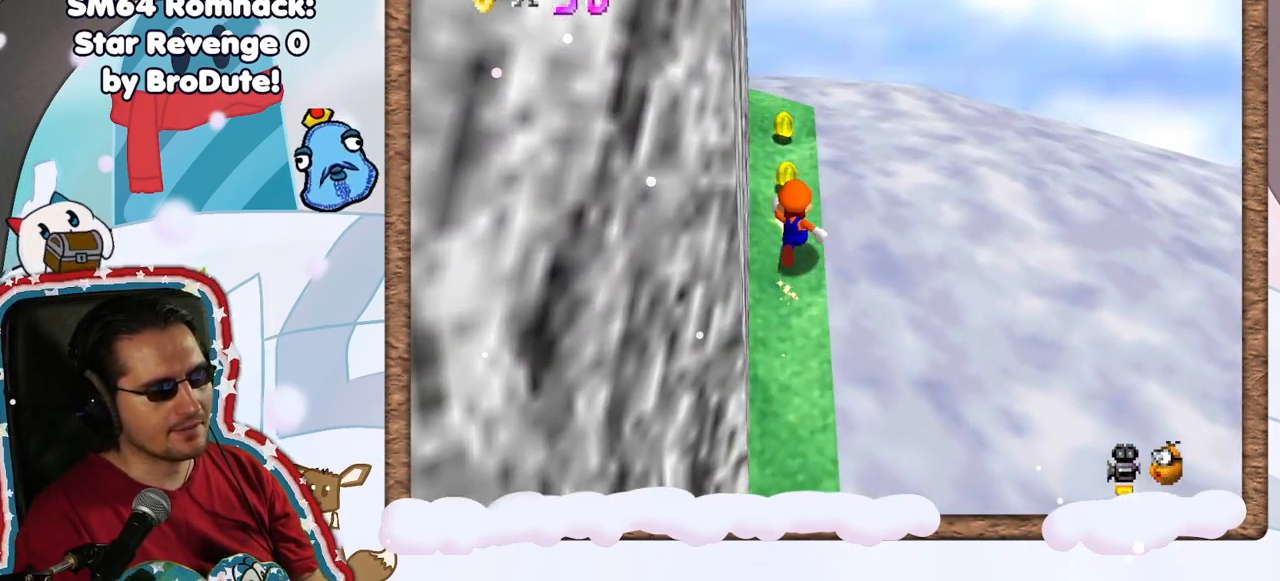
{"dt_ms": 500, "buttons": ["C_RIGHT"], "left_stick": "center", "events": [[400, "C_RIGHT", "down"], [433, "left_stick", "center"]]}
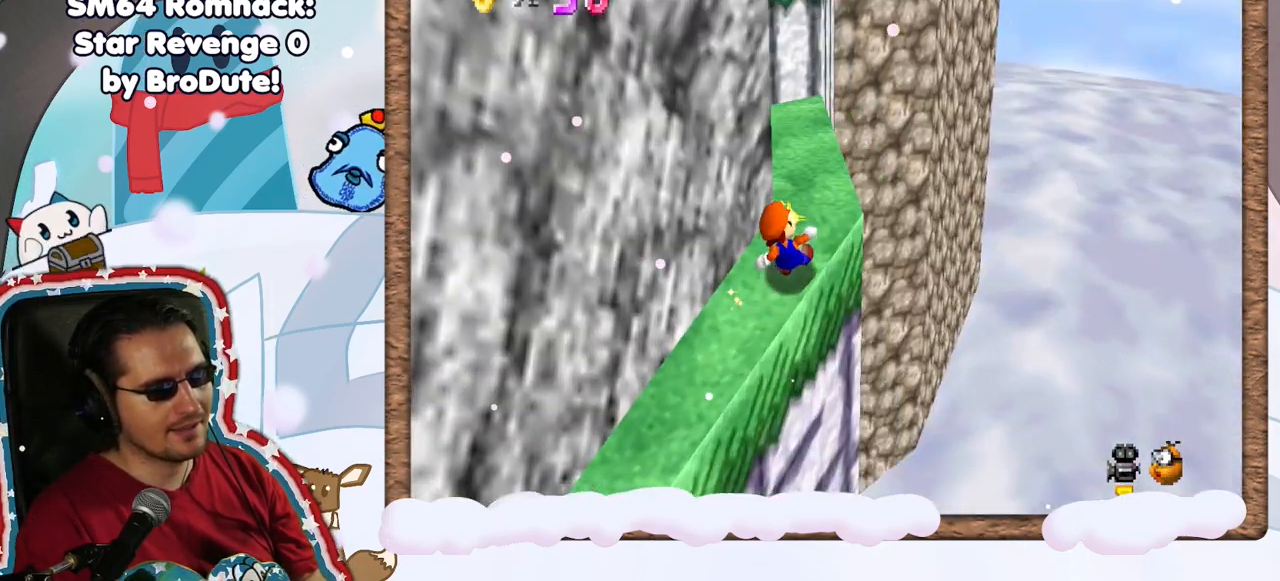
{"dt_ms": 500, "buttons": [], "left_stick": "up-right", "events": [[17, "C_RIGHT", "up"], [167, "C_RIGHT", "down"], [267, "C_RIGHT", "up"], [267, "left_stick", "up-right"]]}